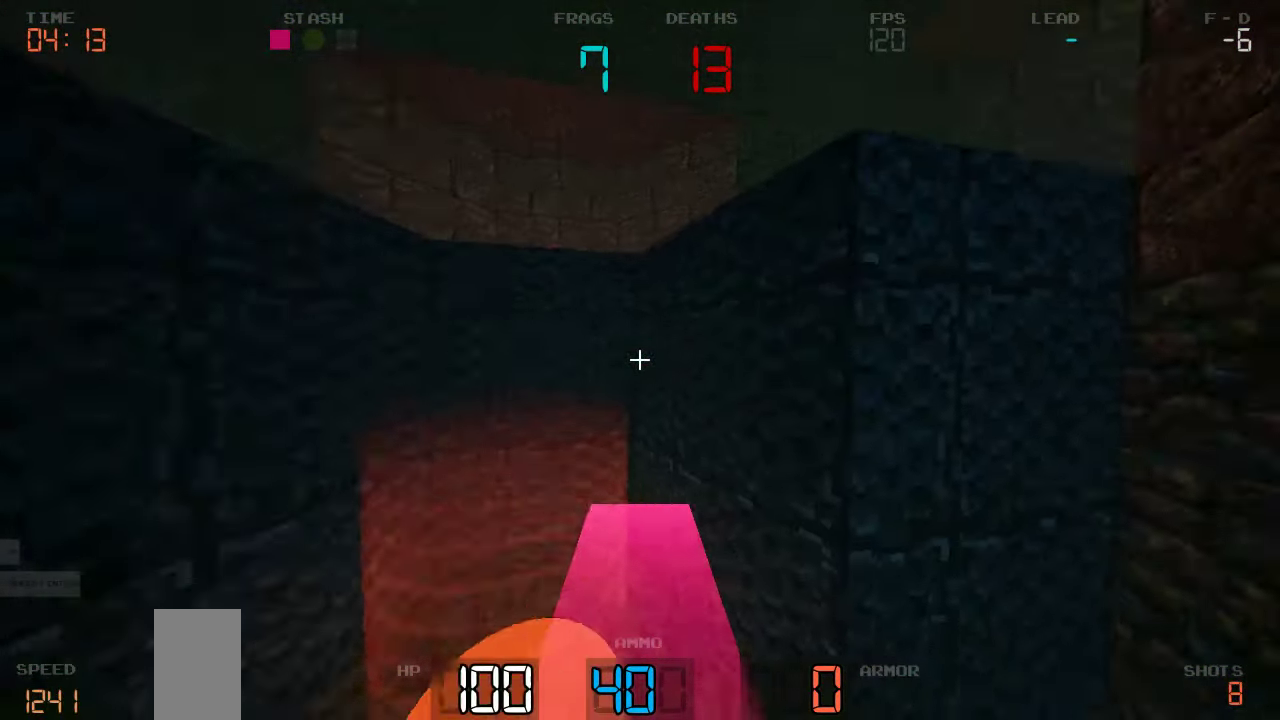
Gameplay with keyboard and mouse; each line is a JSON object with the keys held at the frame after it. "events" lists presses ("down") and releases ("up") of "a", "d", "s" and "w" between this image and that frame as [ms after this image, input, new state], when the widget could be followed in between. No other keys are recorded. Mouse buttons are not recorded. Not read: mouse_move.
{"keys": ["d", "w"]}
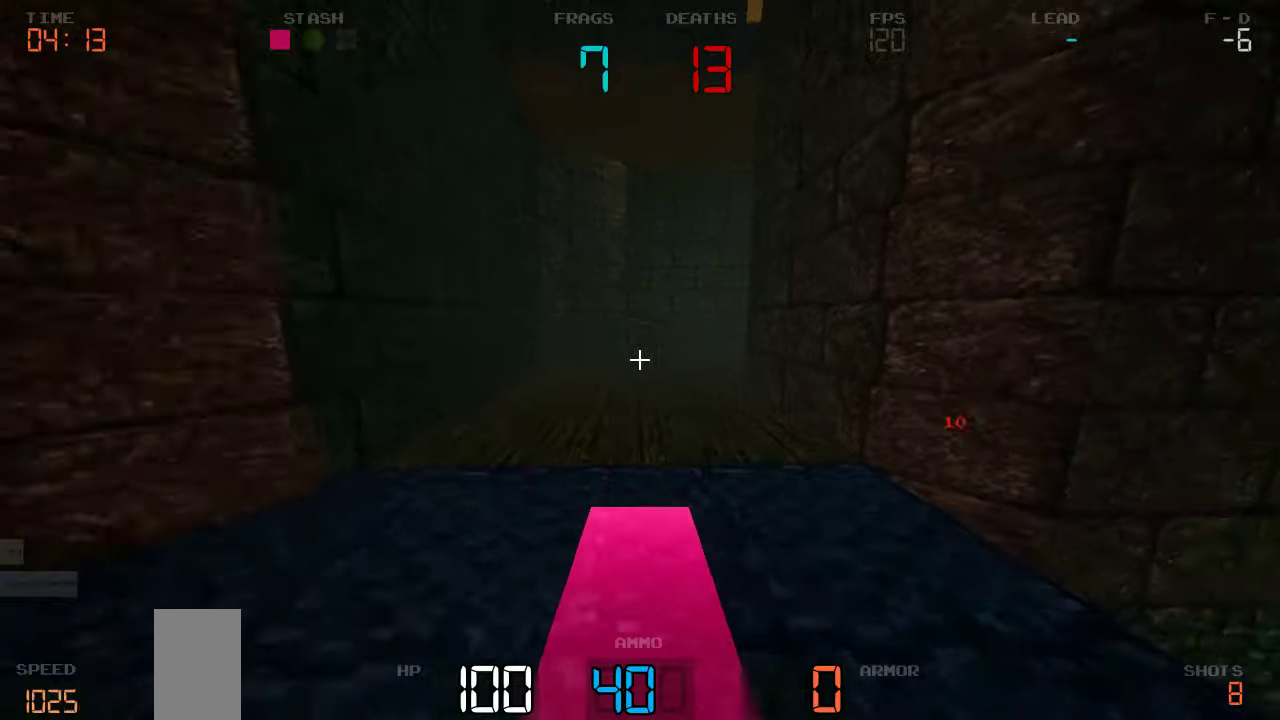
{"keys": ["a", "w"], "events": [[150, "d", "up"], [167, "a", "down"]]}
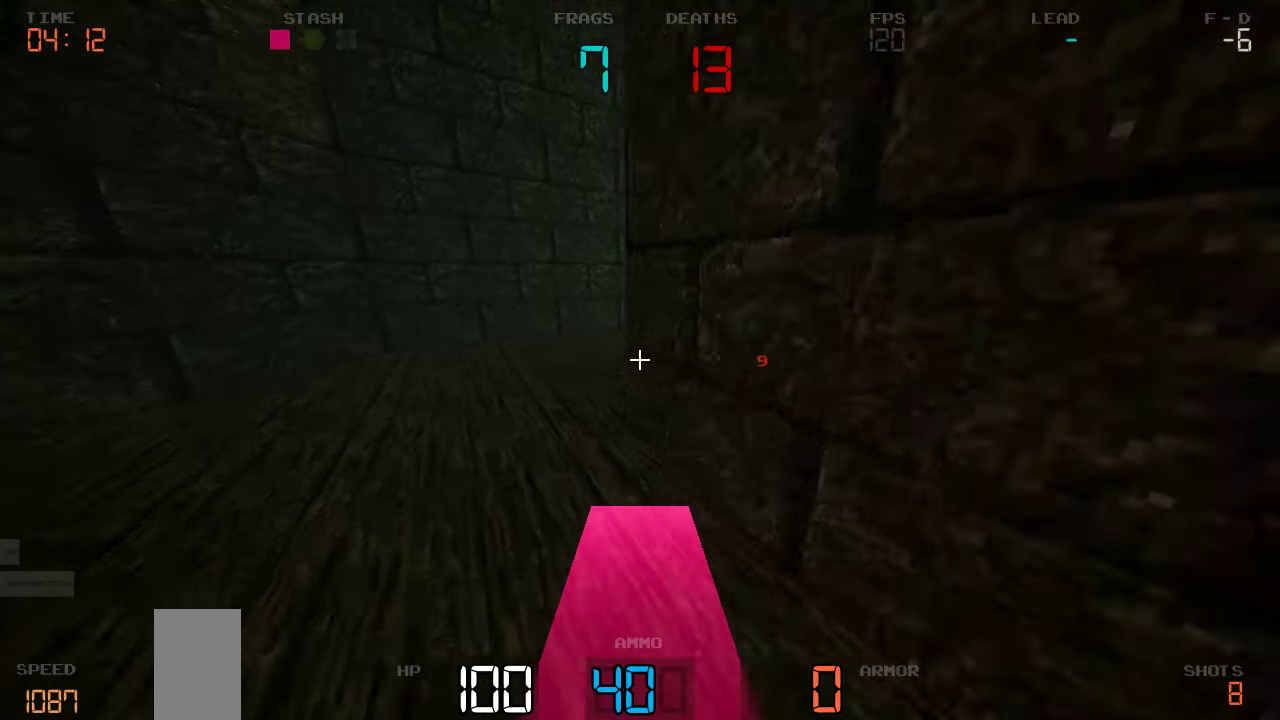
{"keys": [], "events": [[134, "a", "up"], [317, "a", "down"], [400, "a", "up"], [450, "w", "up"]]}
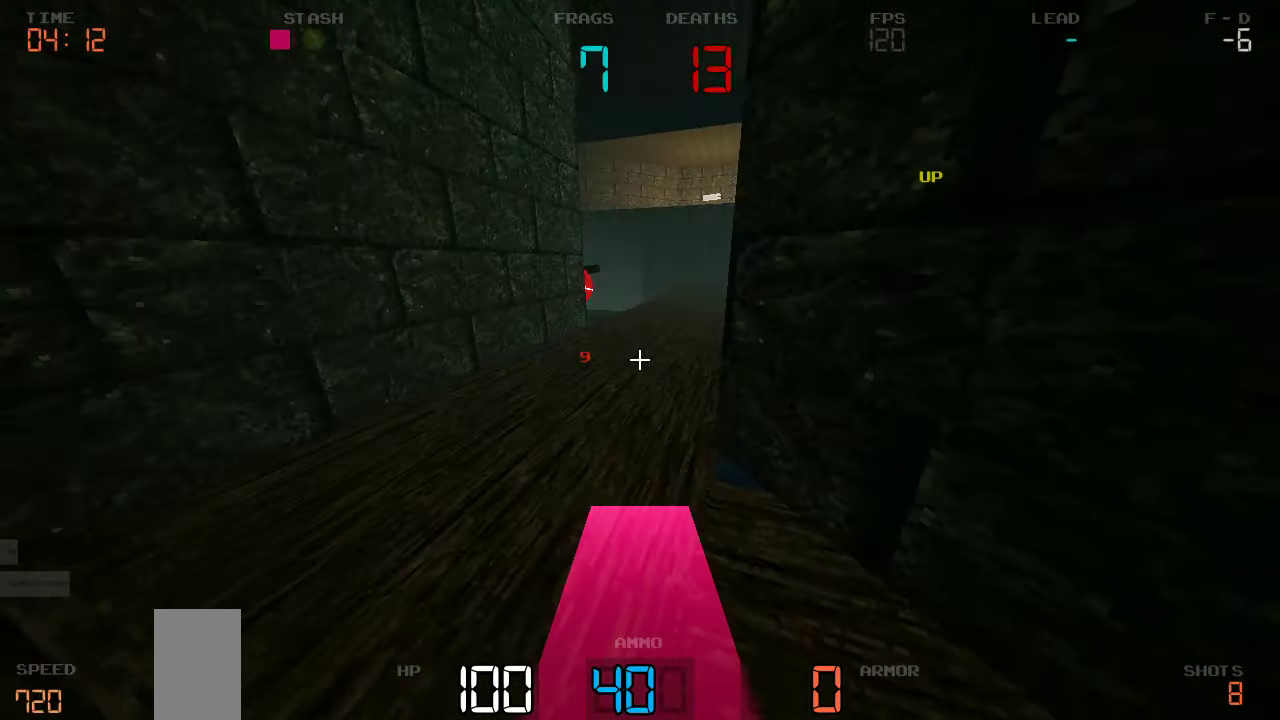
{"keys": [], "events": [[50, "d", "down"], [250, "s", "down"], [467, "d", "up"], [500, "s", "up"]]}
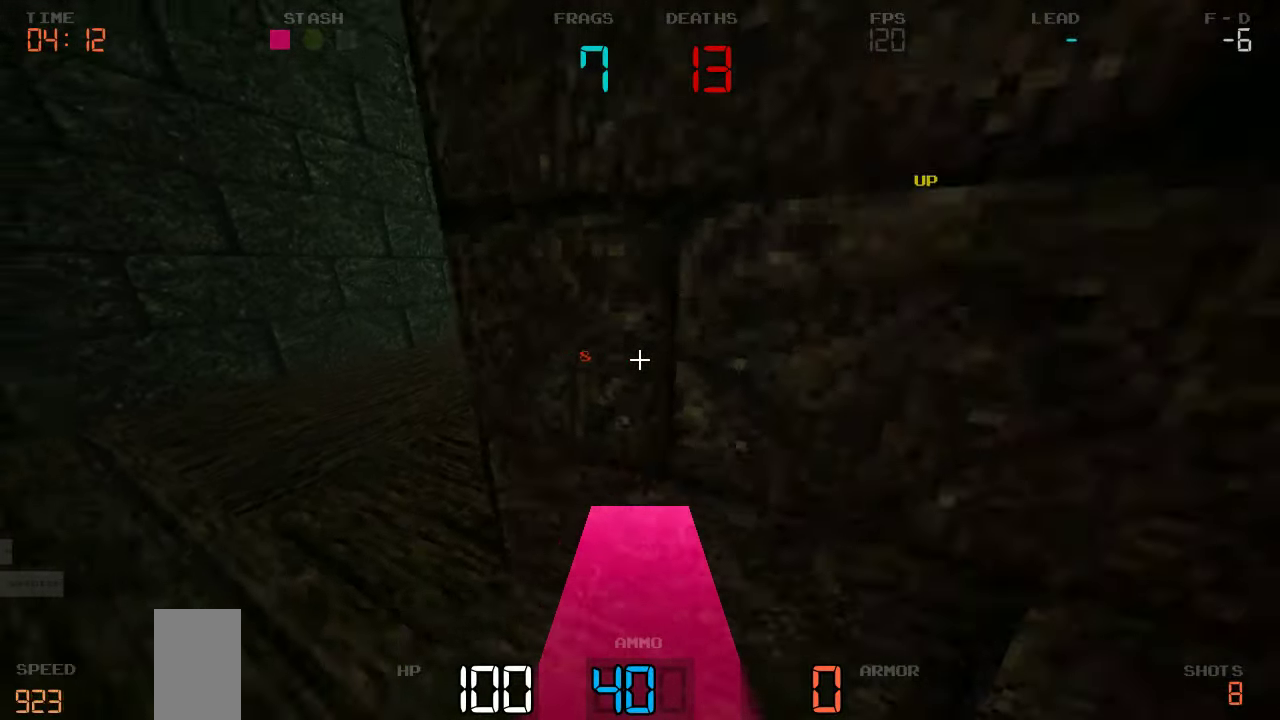
{"keys": ["d", "w"], "events": [[17, "a", "down"], [84, "a", "up"], [84, "d", "down"], [100, "s", "down"], [200, "s", "up"], [417, "w", "down"]]}
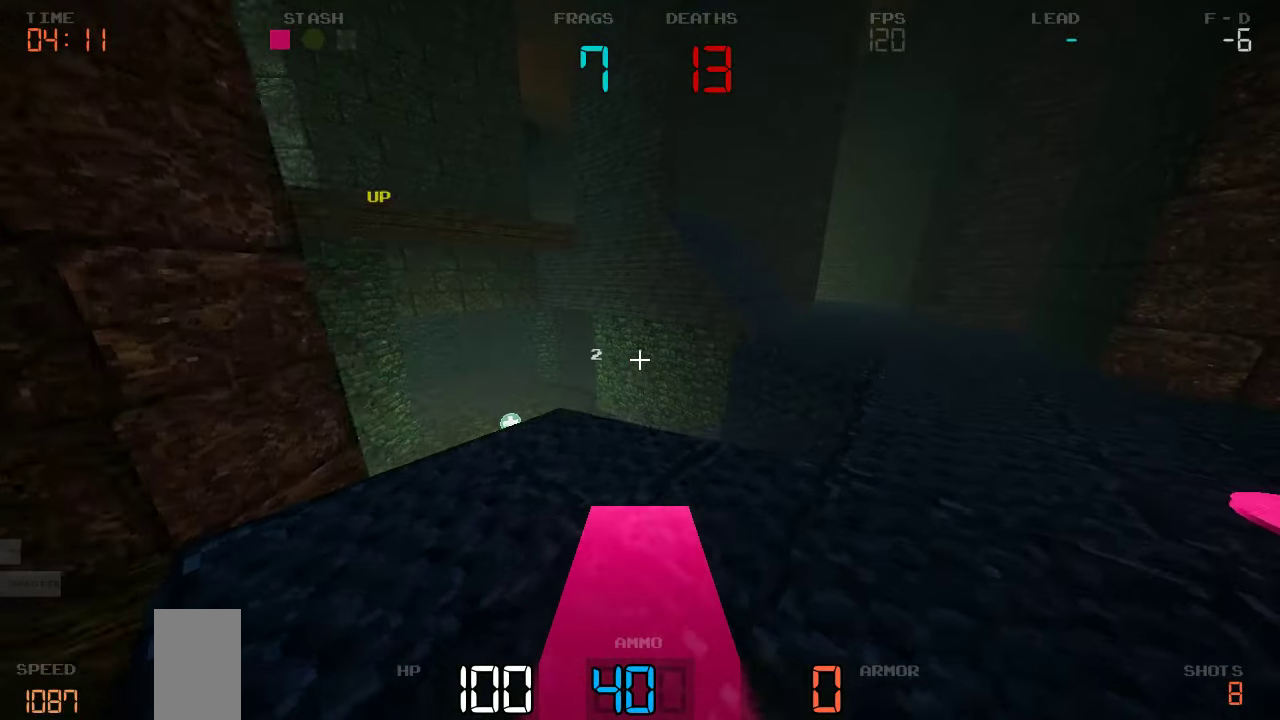
{"keys": ["w"], "events": [[450, "d", "up"]]}
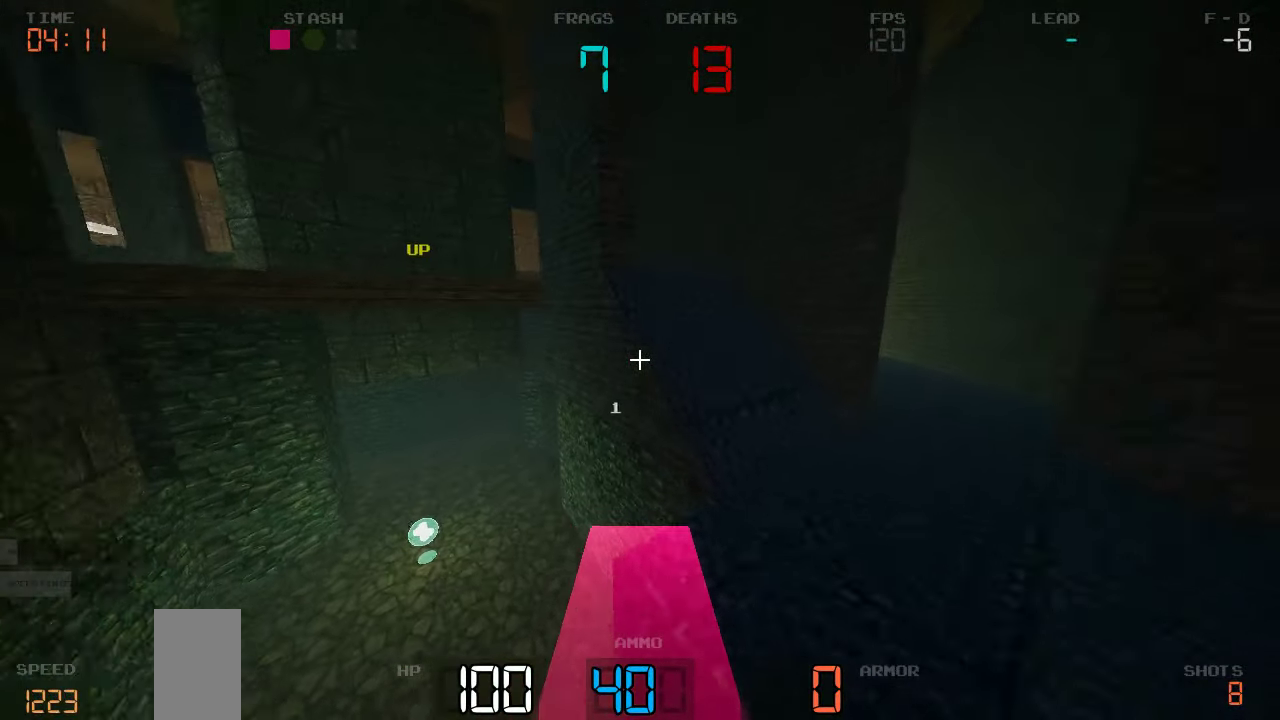
{"keys": ["d"], "events": [[150, "d", "down"], [317, "w", "up"]]}
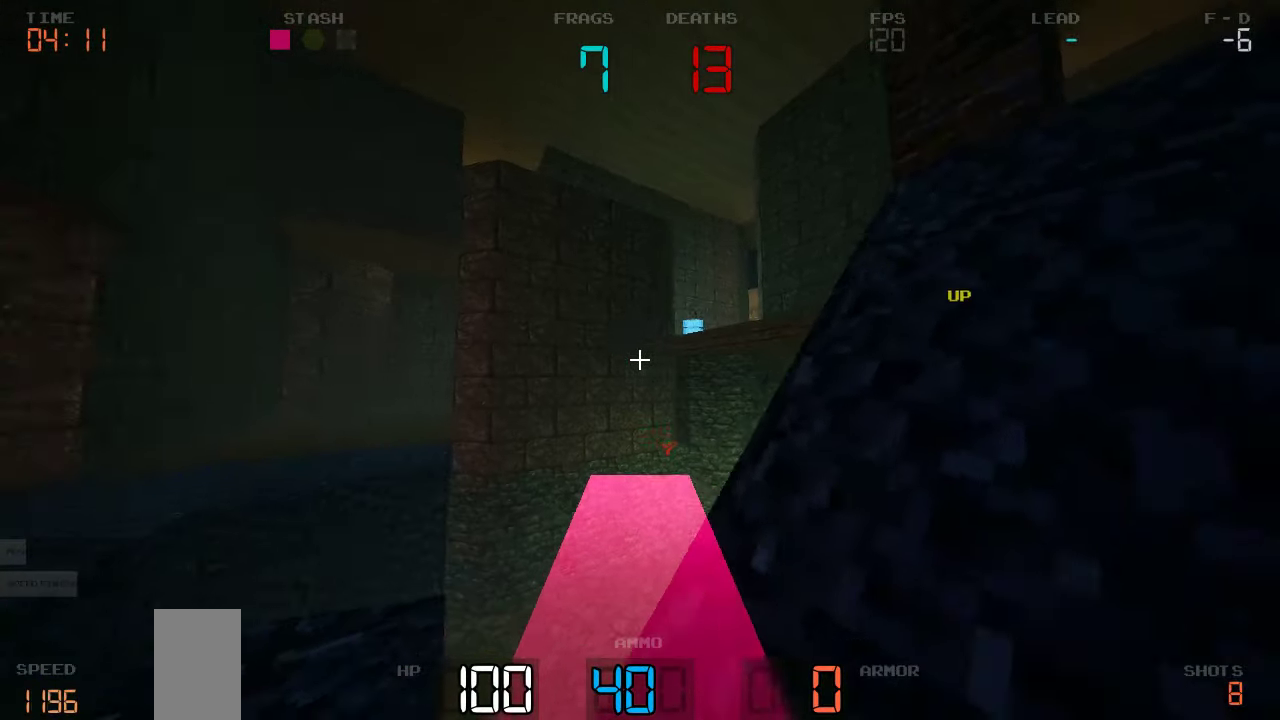
{"keys": ["d", "w"], "events": [[300, "w", "down"]]}
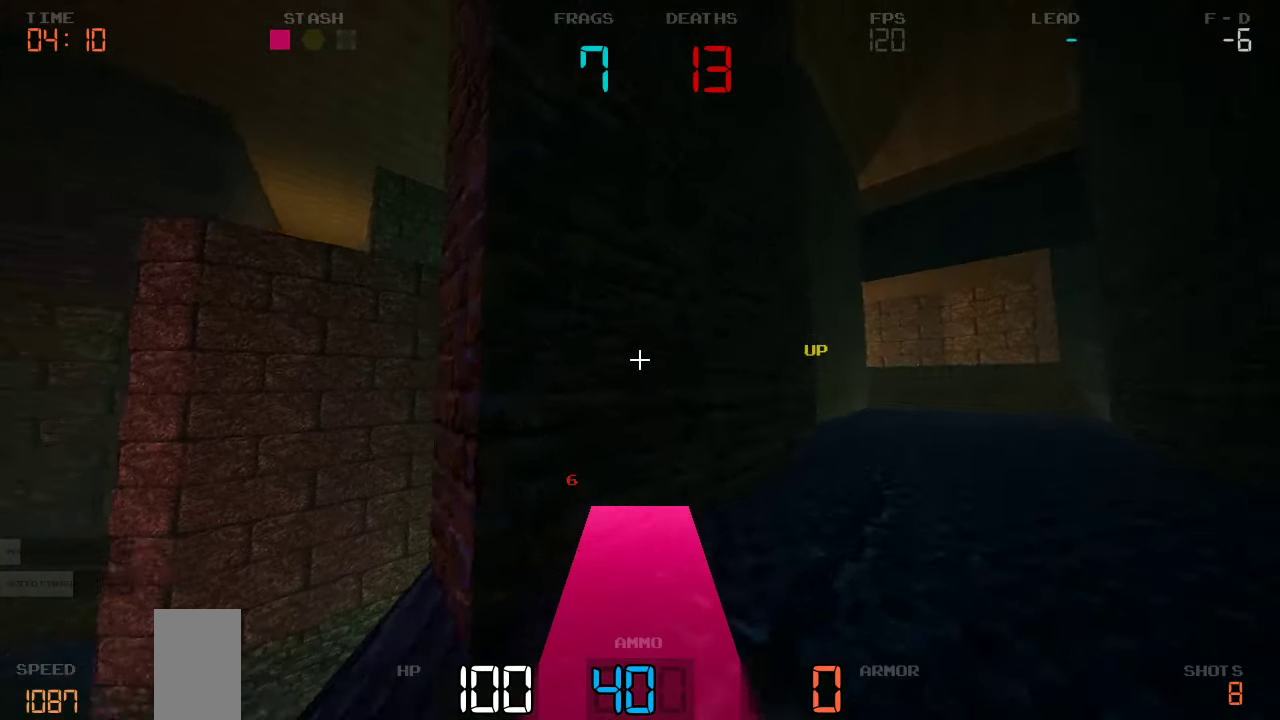
{"keys": ["d"], "events": [[117, "w", "up"]]}
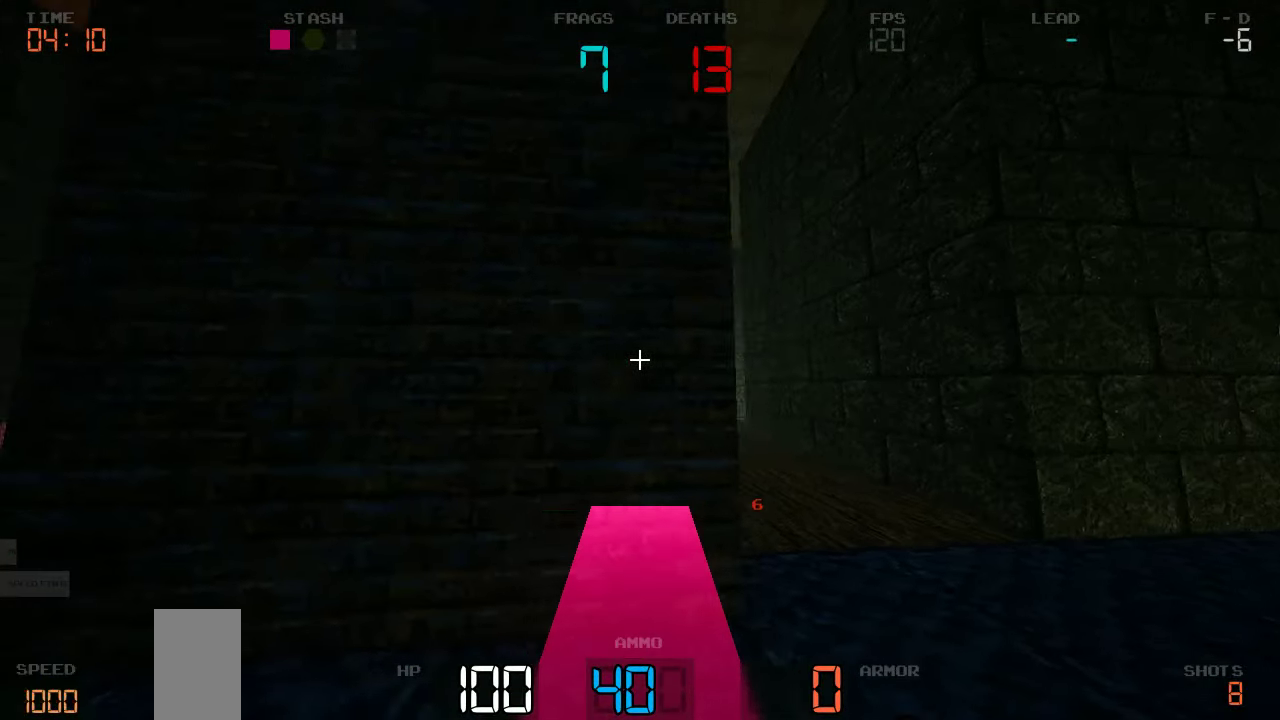
{"keys": [], "events": [[367, "s", "down"], [467, "d", "up"], [500, "s", "up"]]}
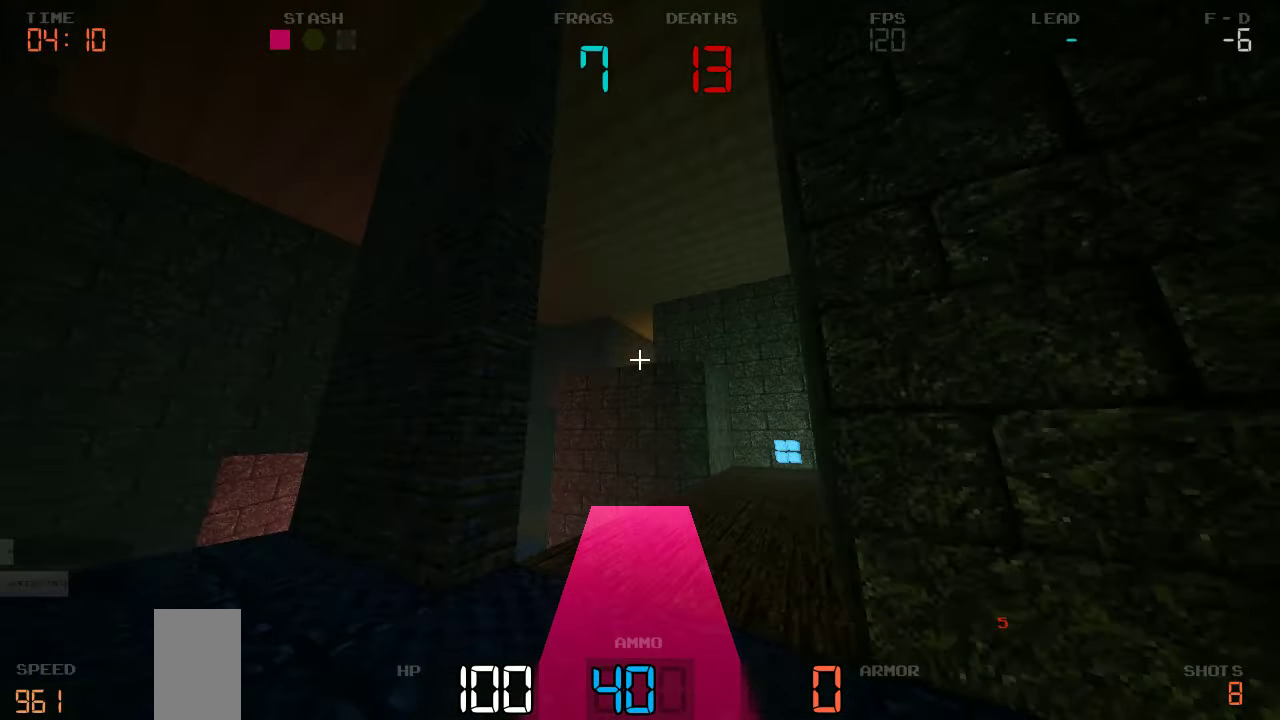
{"keys": ["d"], "events": [[433, "d", "down"]]}
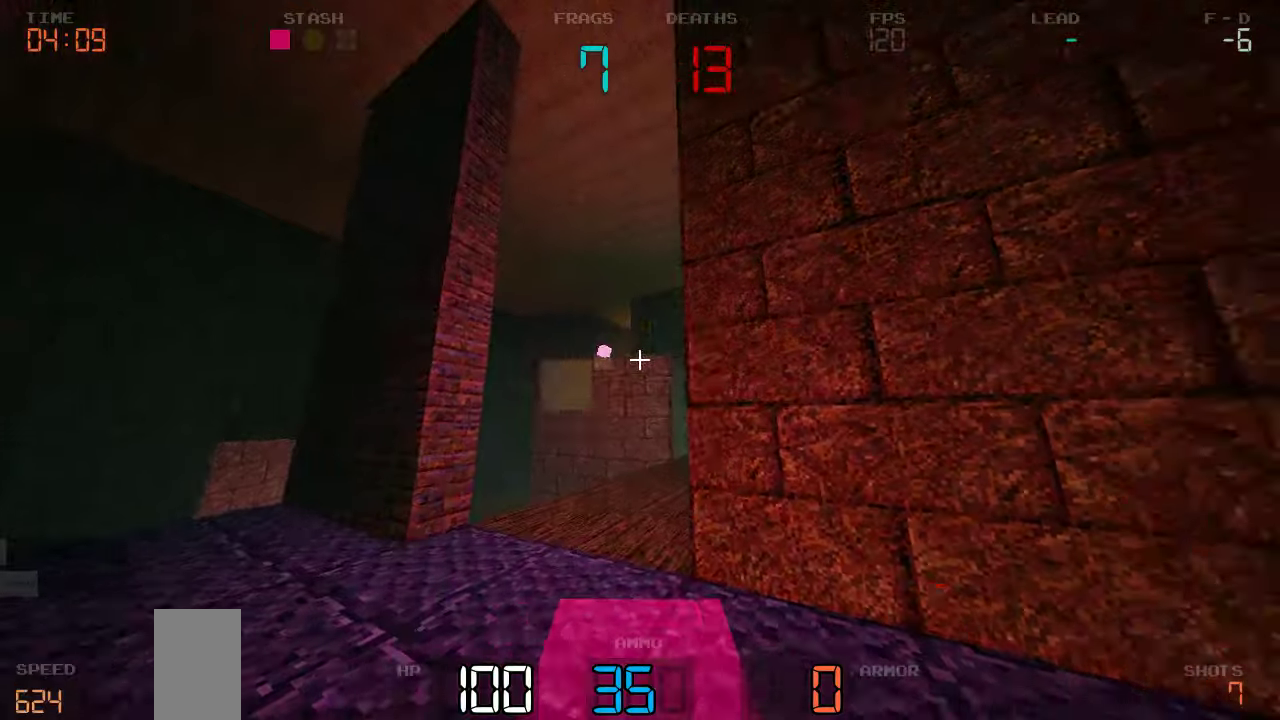
{"keys": ["d", "w"], "events": [[150, "w", "down"]]}
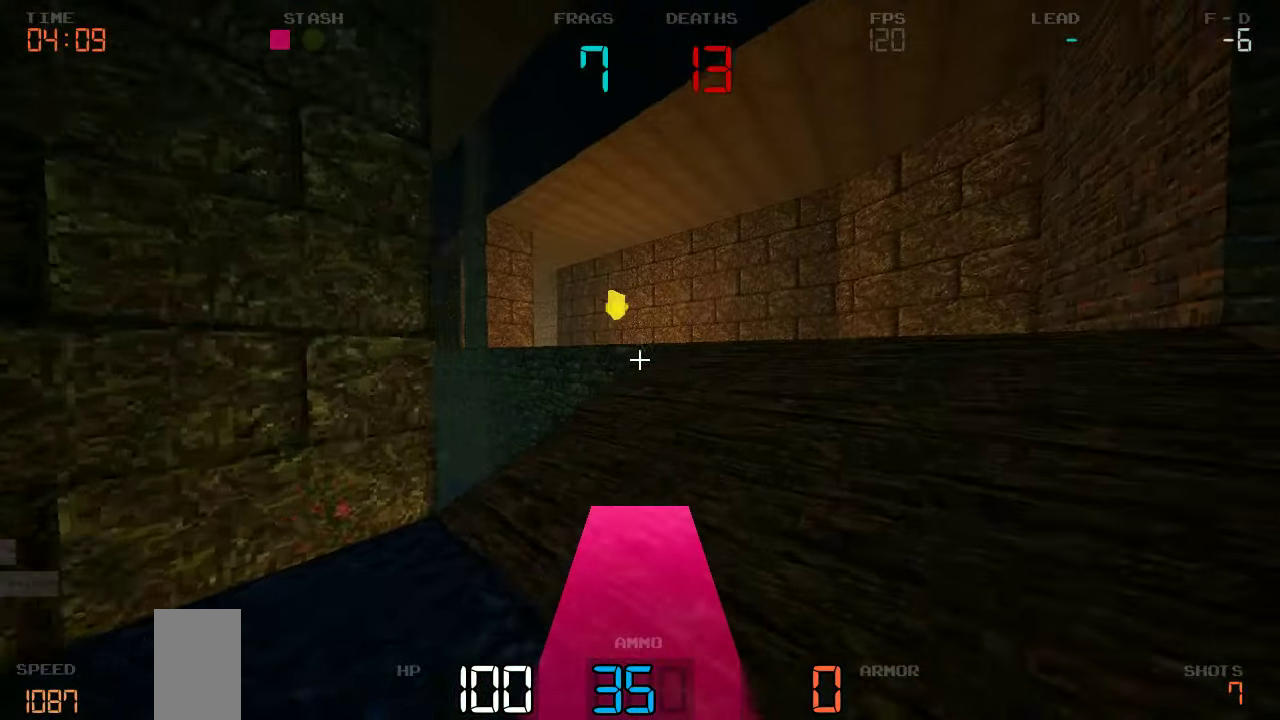
{"keys": ["w"], "events": [[50, "d", "up"]]}
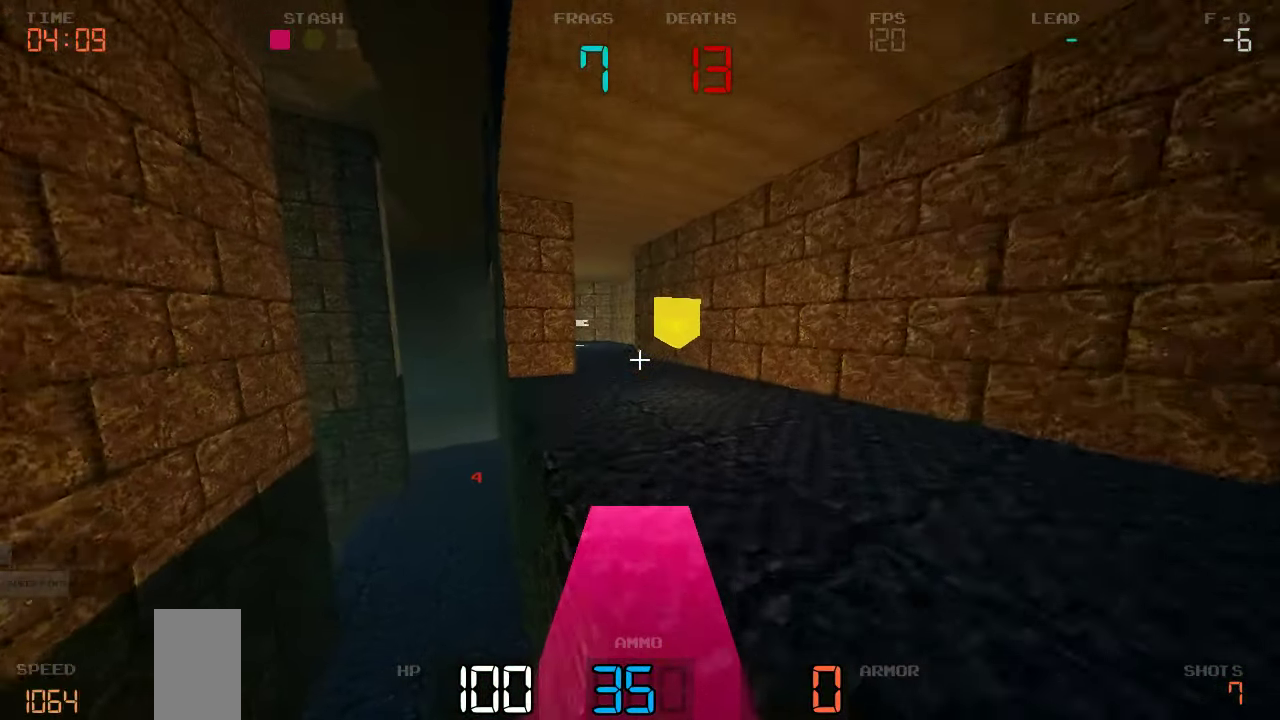
{"keys": ["d"], "events": [[133, "d", "down"], [500, "w", "up"]]}
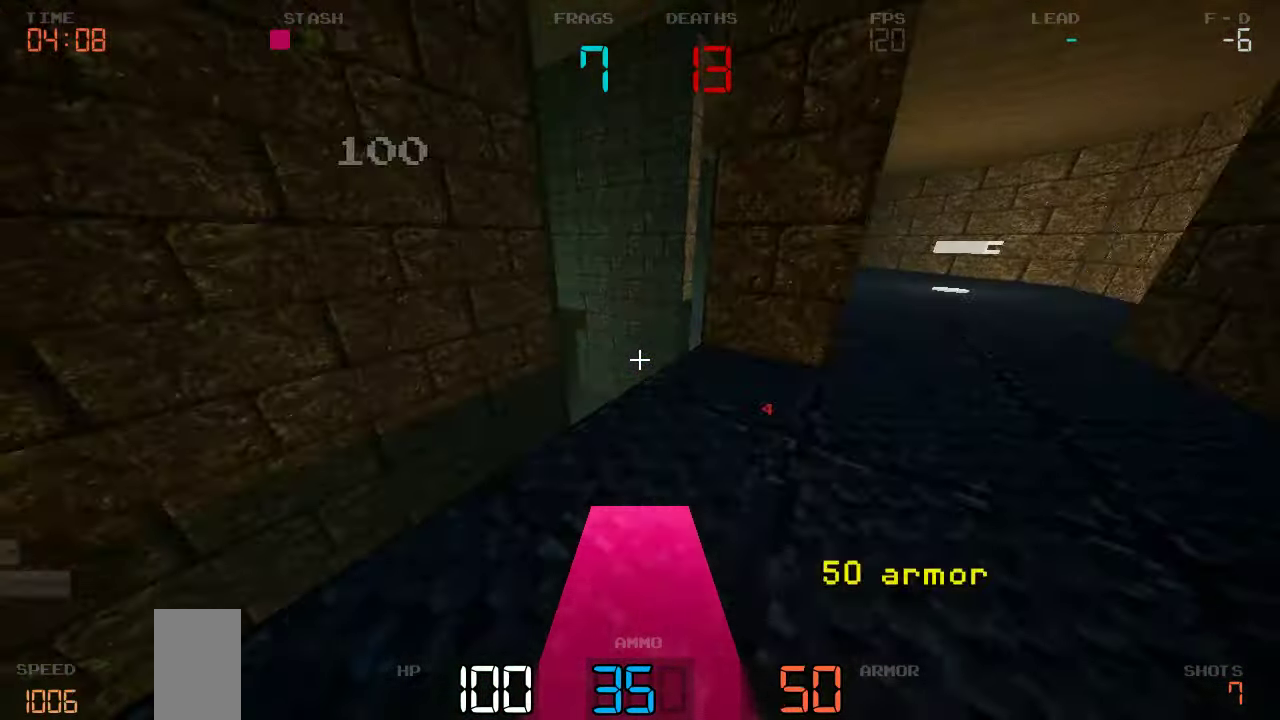
{"keys": ["d", "s"], "events": [[100, "d", "up"], [116, "a", "down"], [383, "s", "down"], [433, "a", "up"], [483, "d", "down"]]}
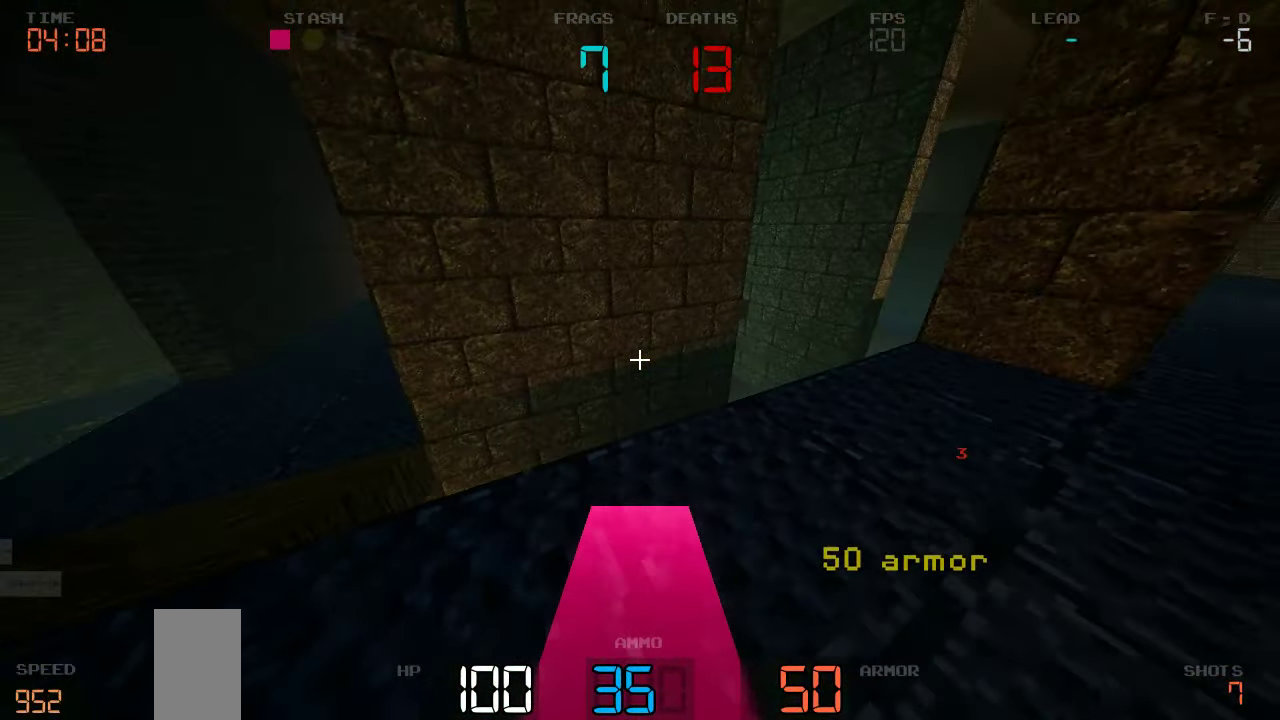
{"keys": [], "events": [[50, "d", "up"], [100, "a", "down"], [150, "s", "up"], [266, "a", "up"]]}
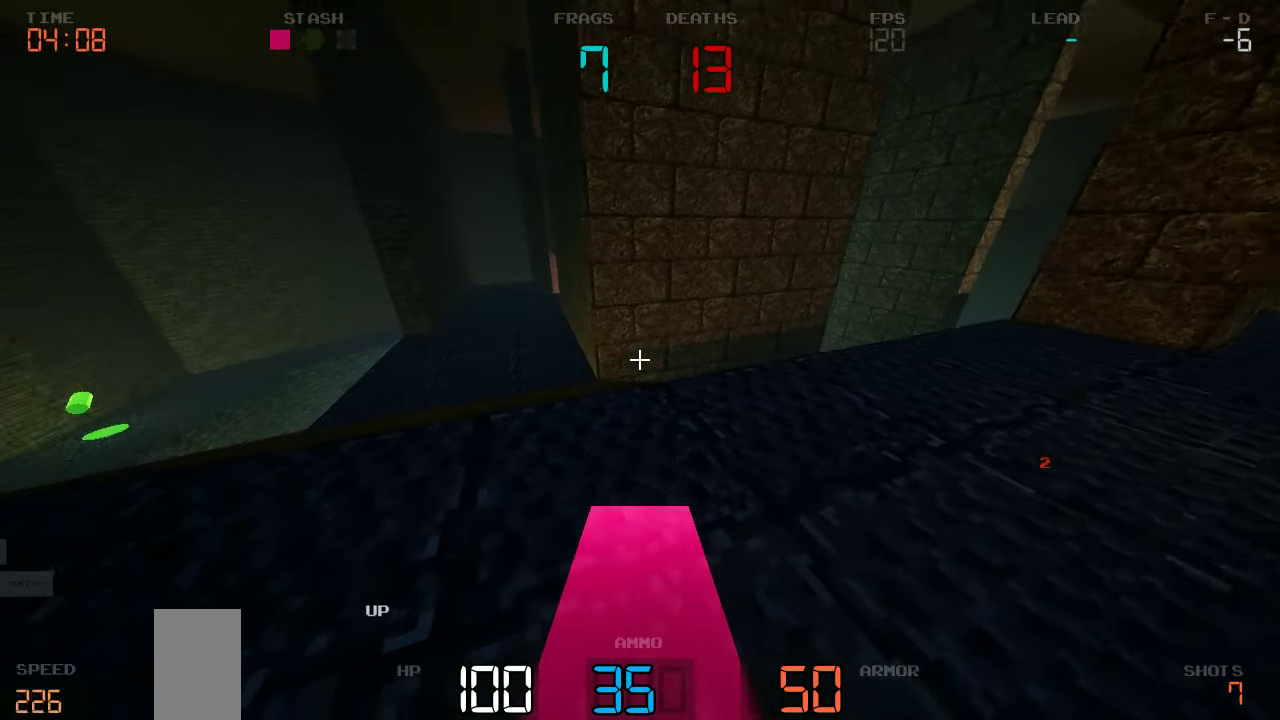
{"keys": [], "events": [[66, "w", "down"], [300, "a", "down"], [350, "w", "up"], [400, "a", "up"]]}
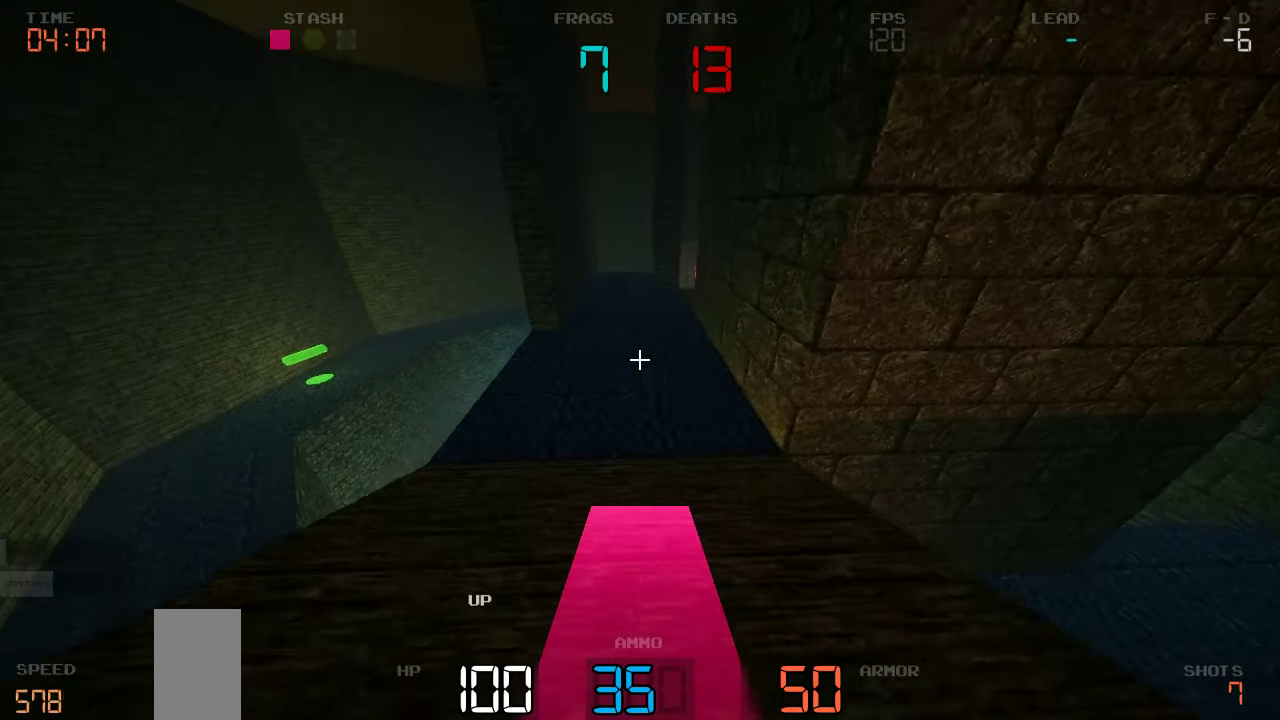
{"keys": [], "events": [[133, "a", "down"], [166, "w", "down"], [233, "a", "up"], [366, "w", "up"]]}
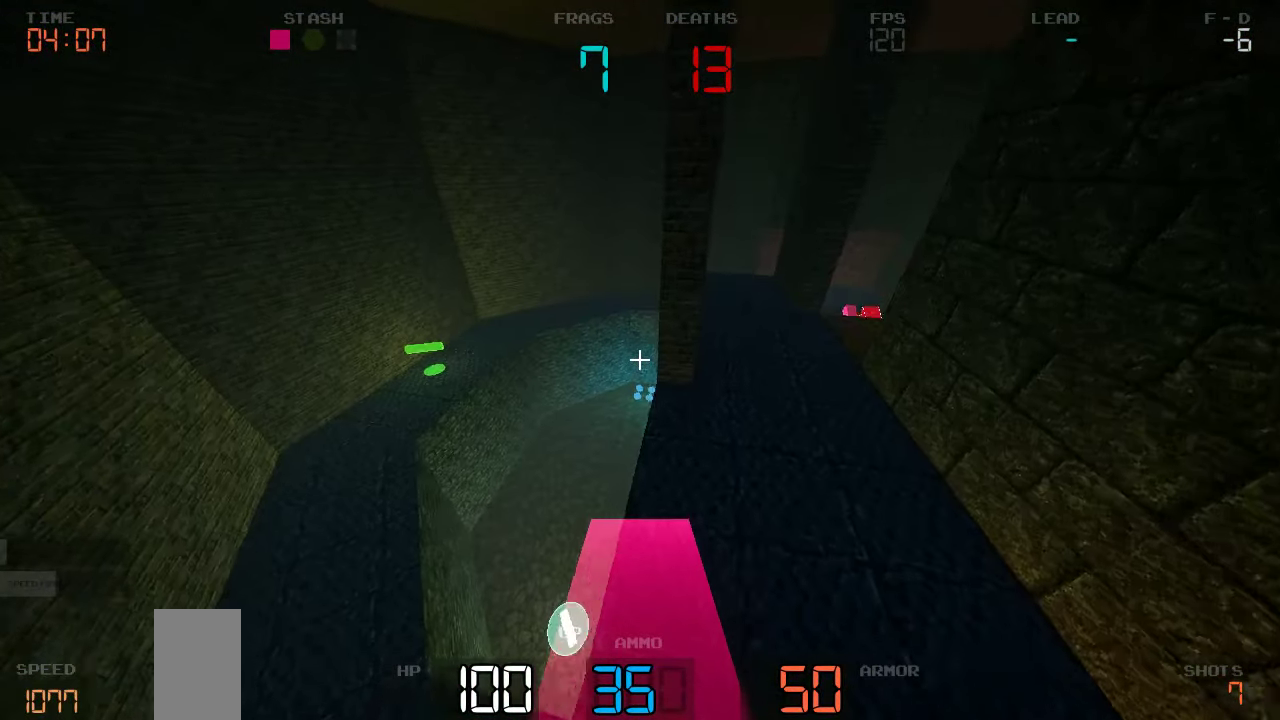
{"keys": ["s"], "events": [[50, "s", "down"], [250, "s", "up"], [466, "s", "down"]]}